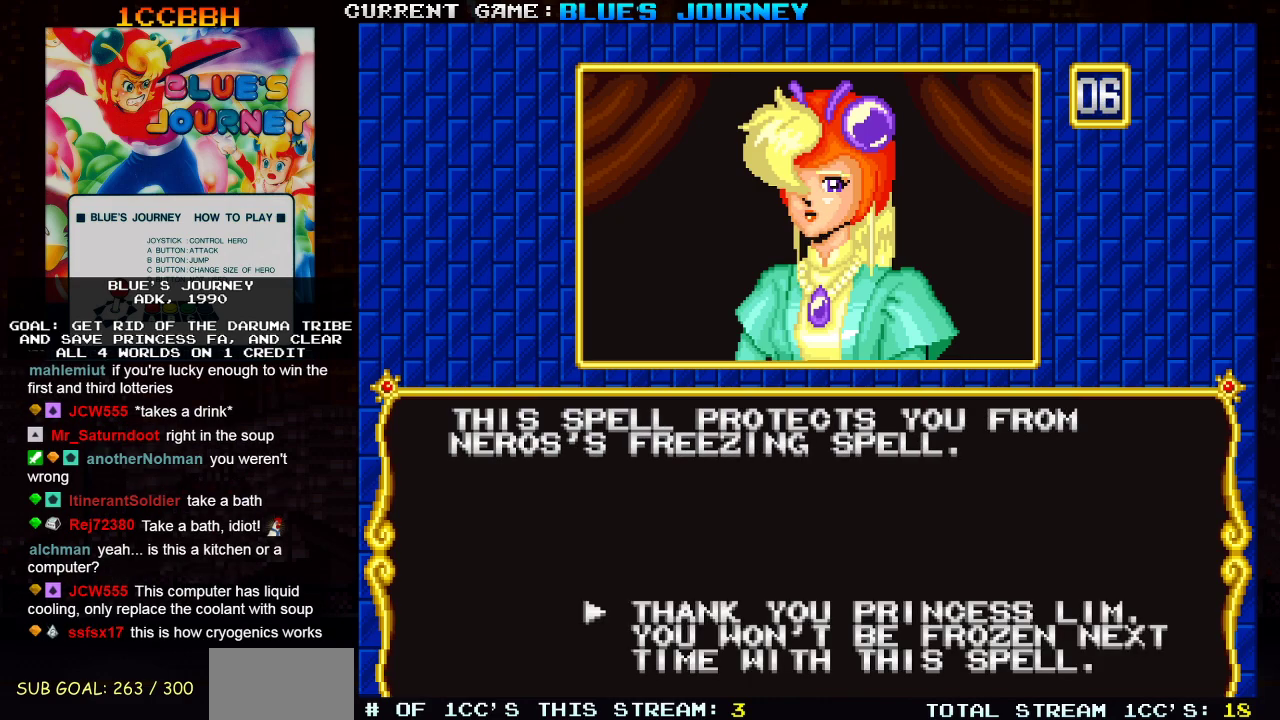
Gameplay with a controller (arcade stick); each line is a JSON object with the inputs held at the frame after it. "events" lists button and stick changes between this image and that frame as [ms after this image, input, new state], when the widget could be followed in between. Not read: L3 R3.
{"buttons": [], "left_stick": "center", "events": [[267, "left_stick", "down"], [400, "left_stick", "center"]]}
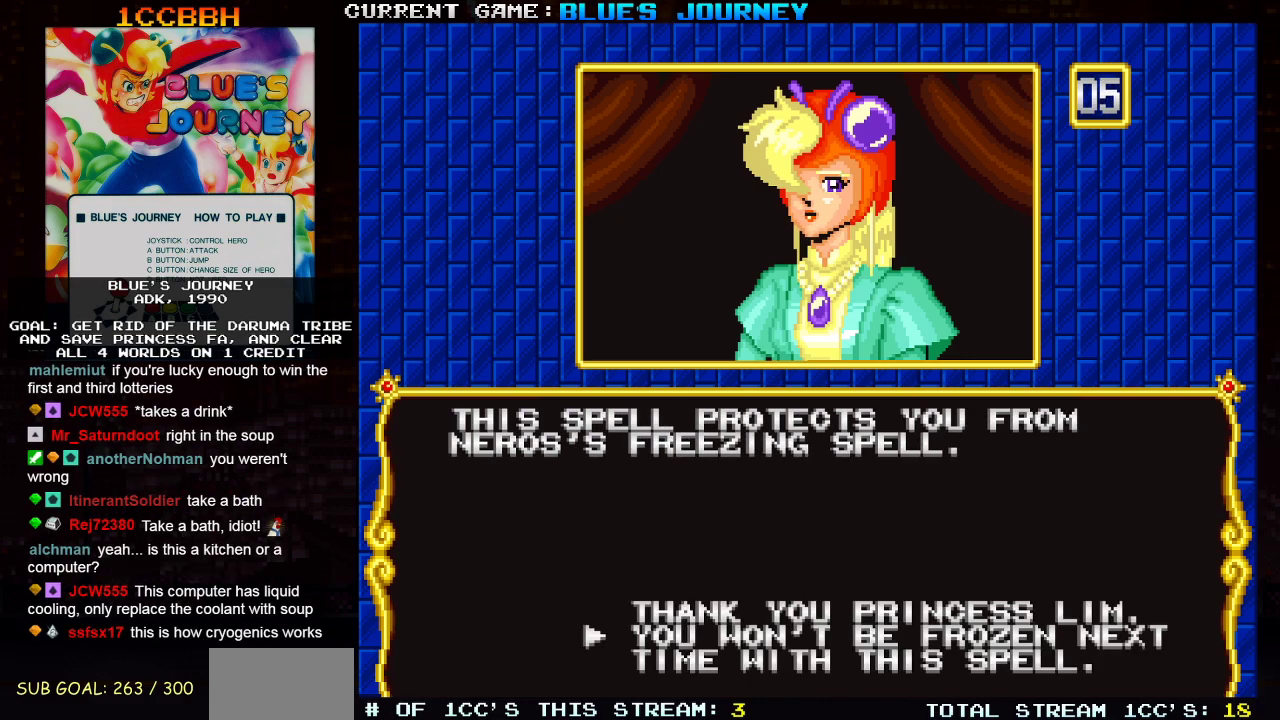
{"buttons": [], "left_stick": "center", "events": [[217, "left_stick", "down"], [317, "left_stick", "center"]]}
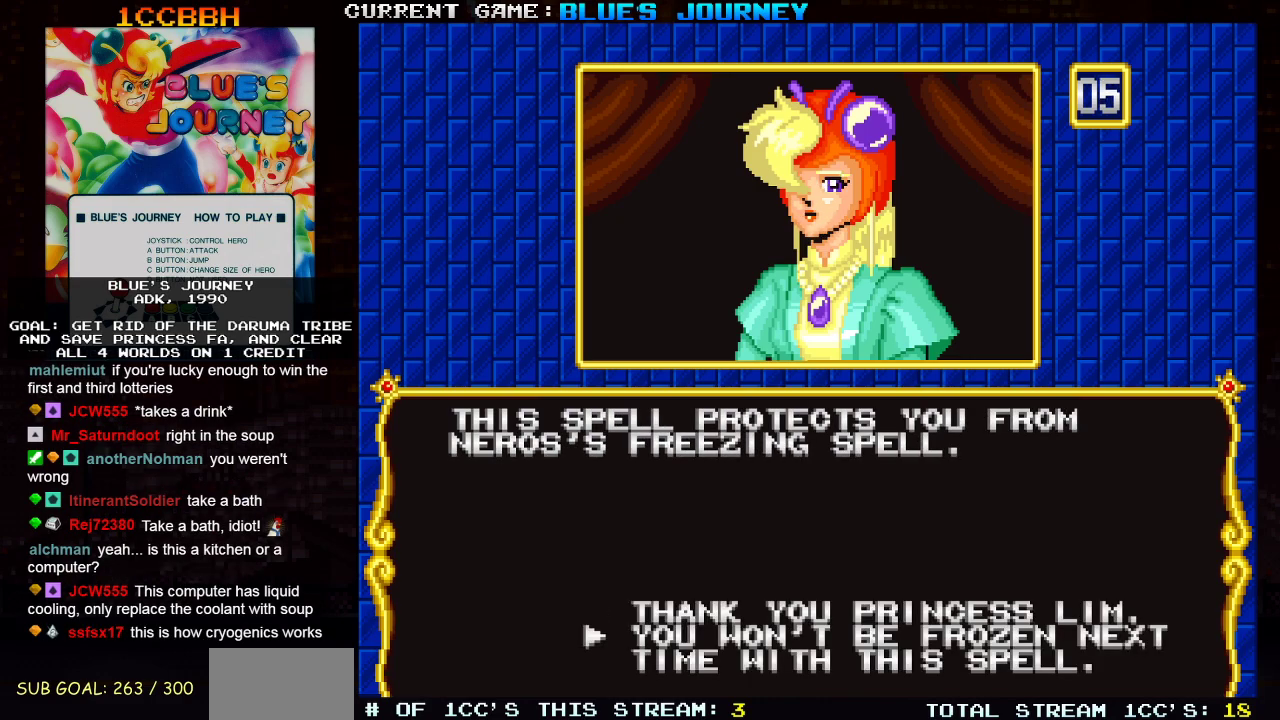
{"buttons": [], "left_stick": "down", "events": [[83, "left_stick", "up"], [217, "left_stick", "center"], [367, "left_stick", "down"]]}
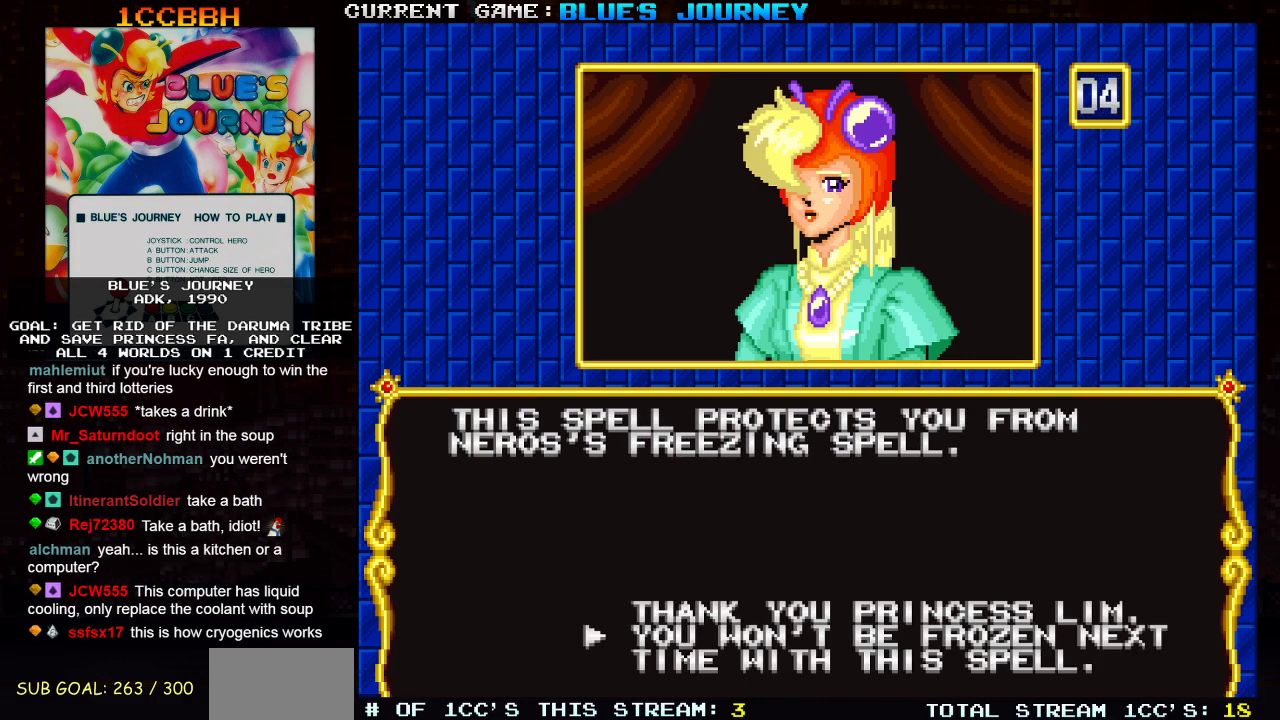
{"buttons": [], "left_stick": "center", "events": [[33, "left_stick", "center"]]}
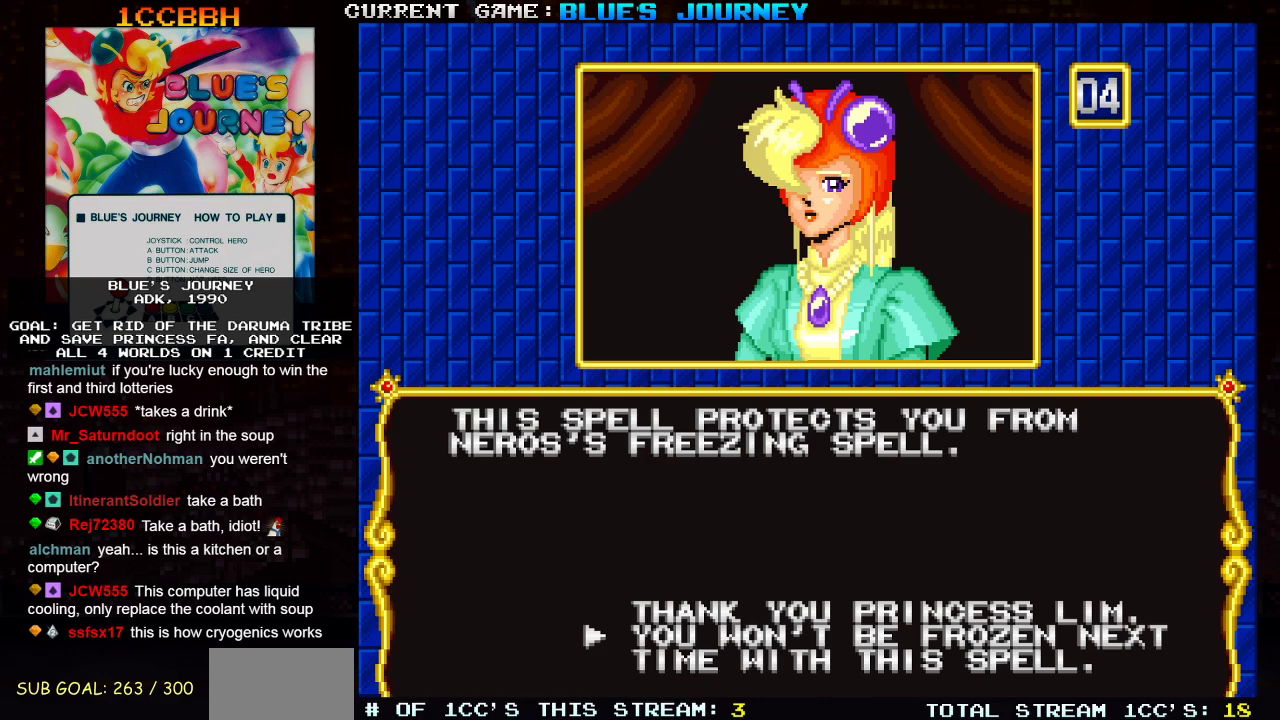
{"buttons": [], "left_stick": "center", "events": []}
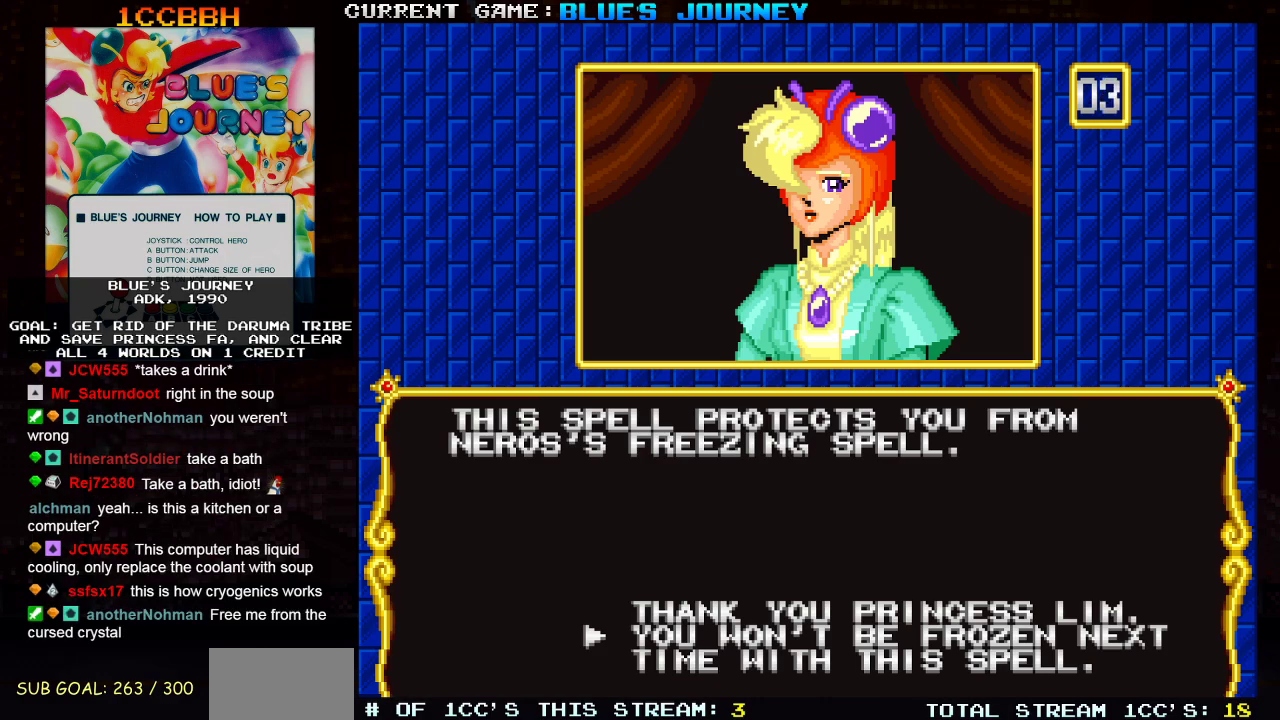
{"buttons": [], "left_stick": "center", "events": [[183, "SQUARE", "down"], [267, "SQUARE", "up"]]}
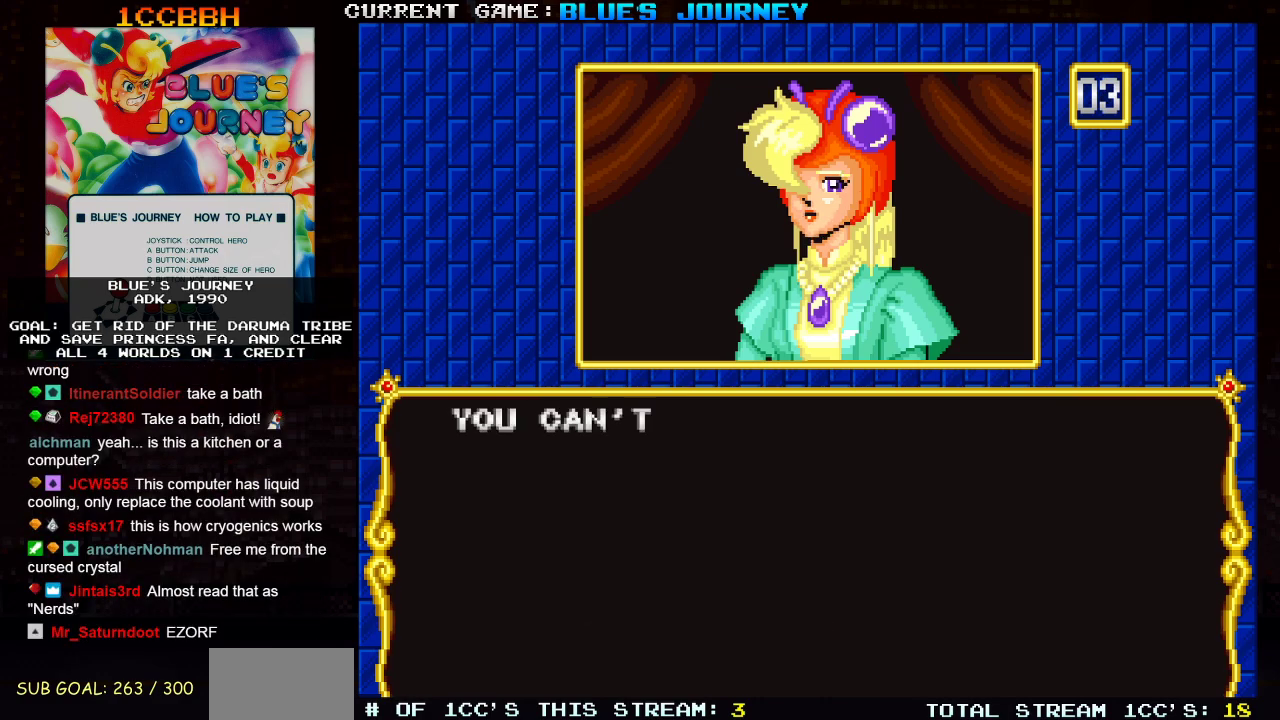
{"buttons": [], "left_stick": "center", "events": []}
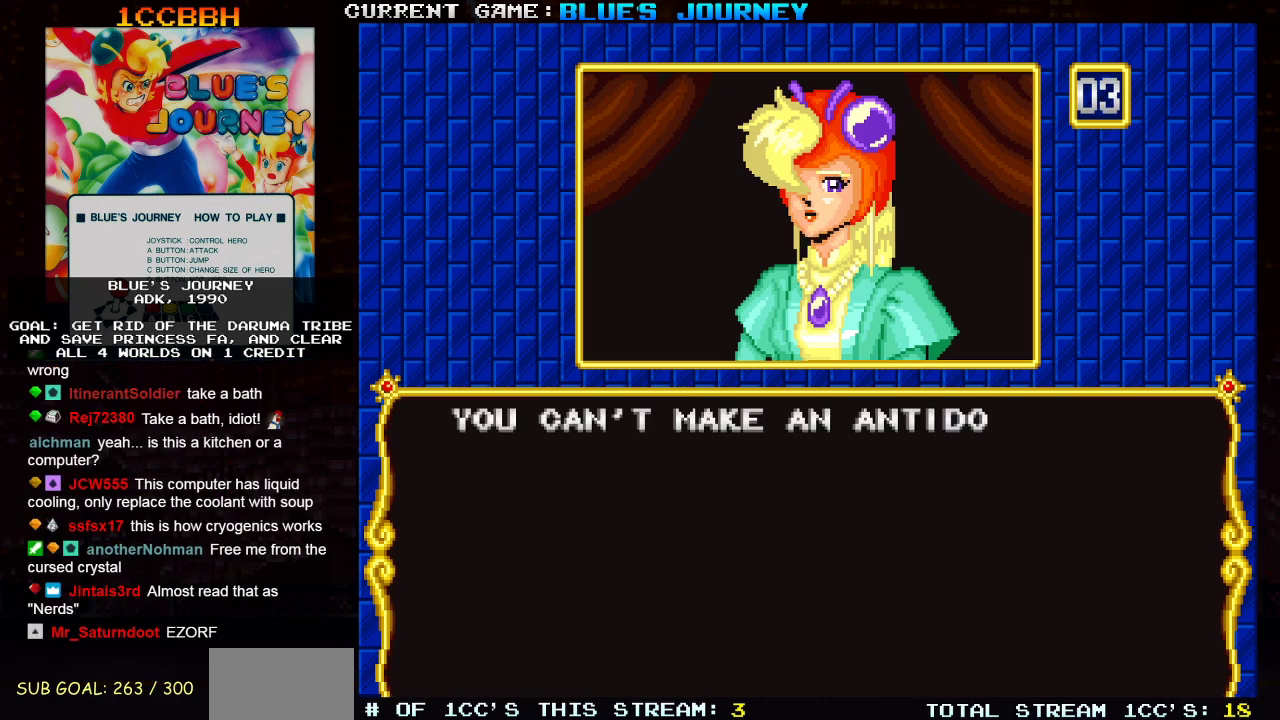
{"buttons": [], "left_stick": "center", "events": []}
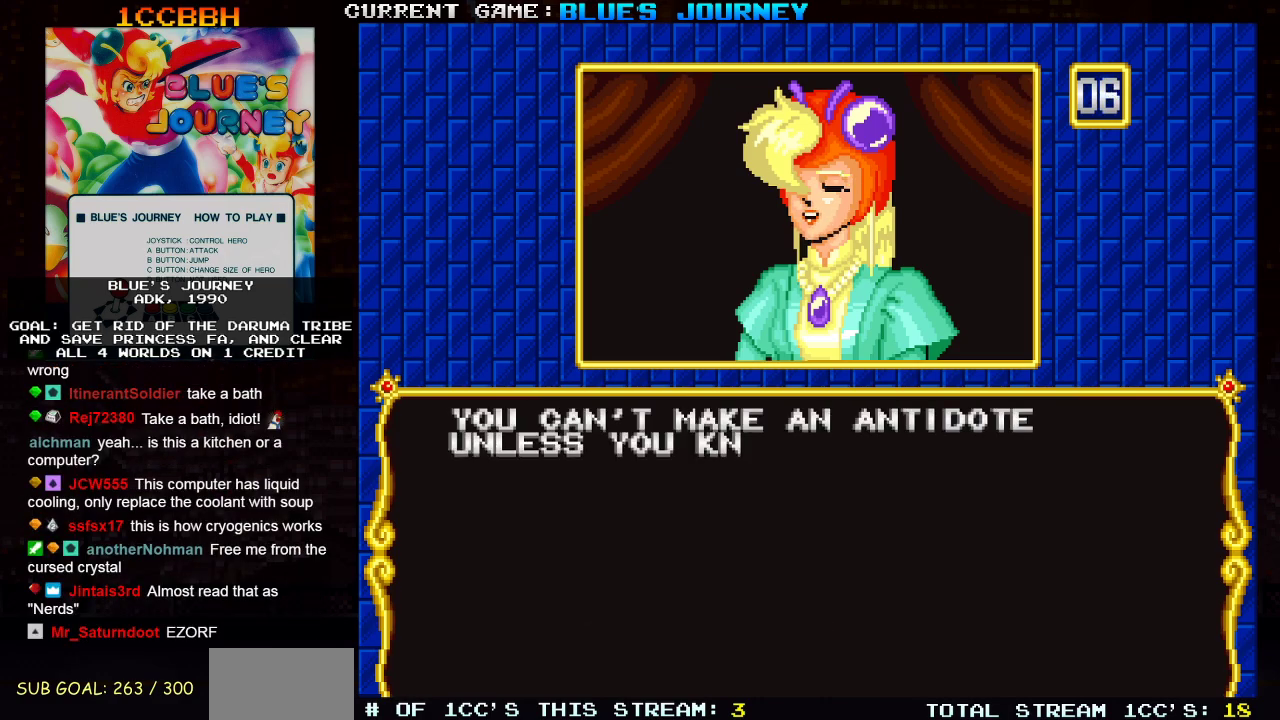
{"buttons": [], "left_stick": "center", "events": []}
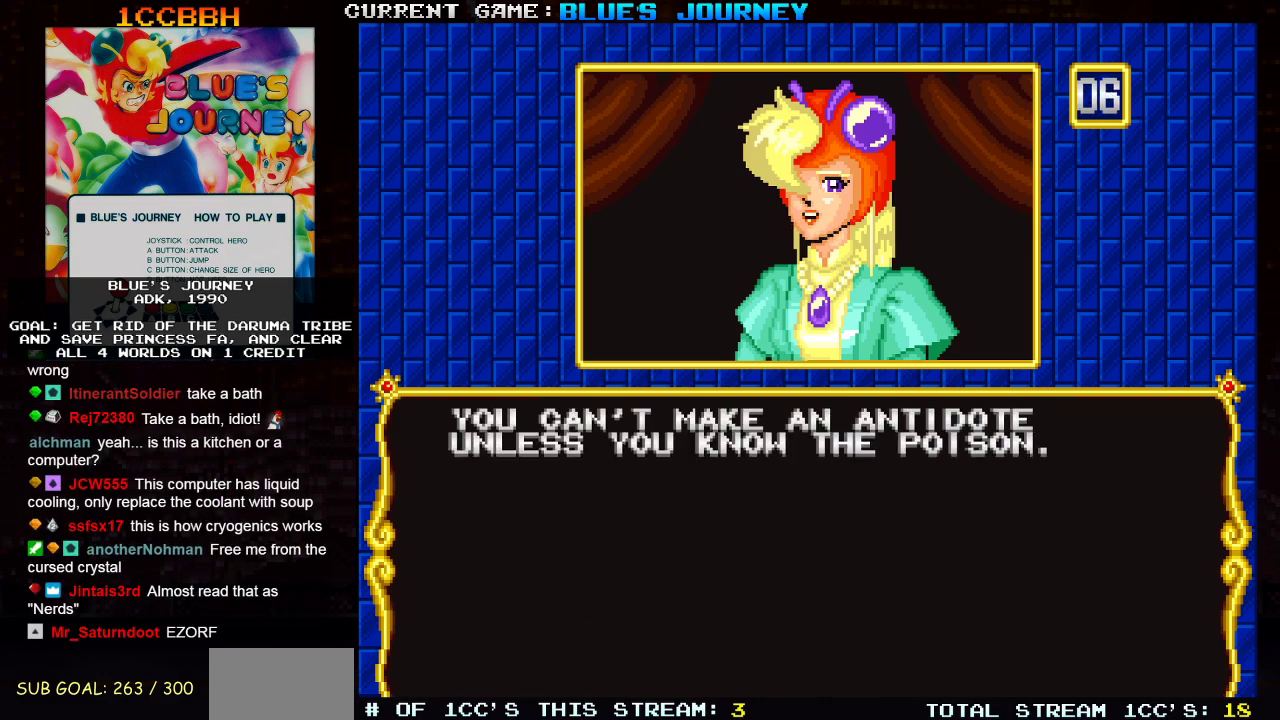
{"buttons": [], "left_stick": "center", "events": []}
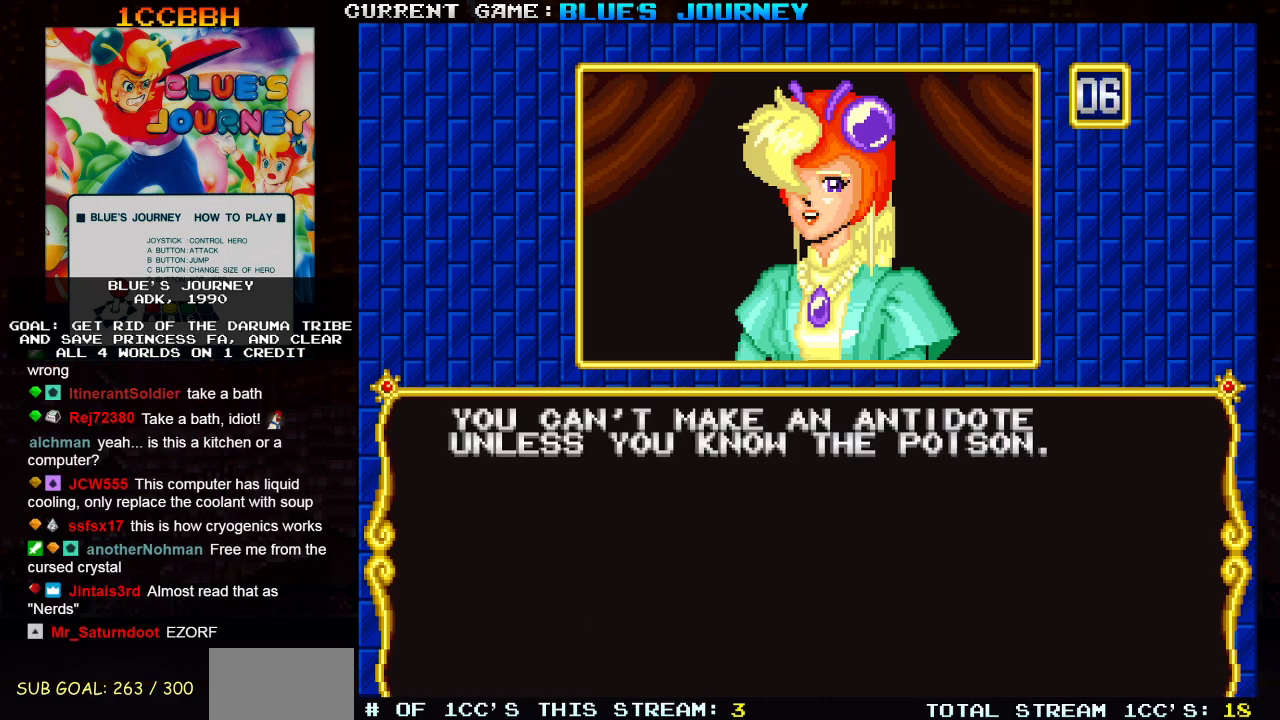
{"buttons": [], "left_stick": "center", "events": []}
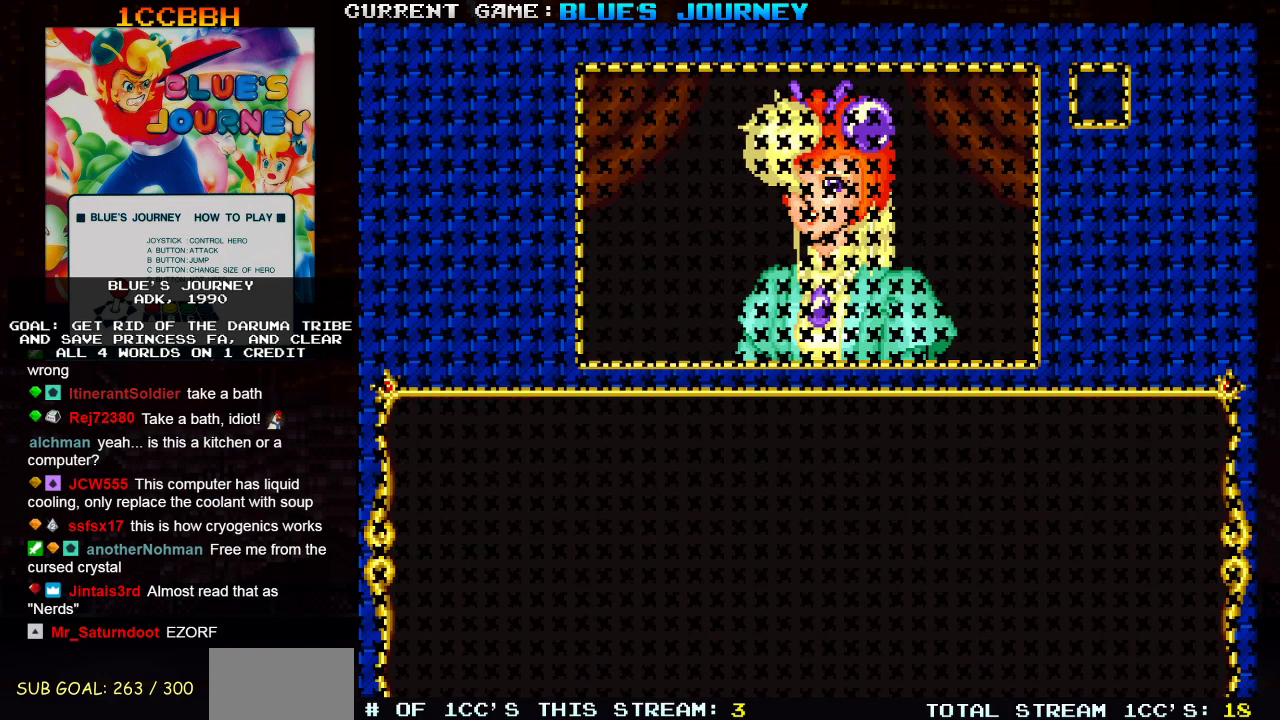
{"buttons": [], "left_stick": "center", "events": []}
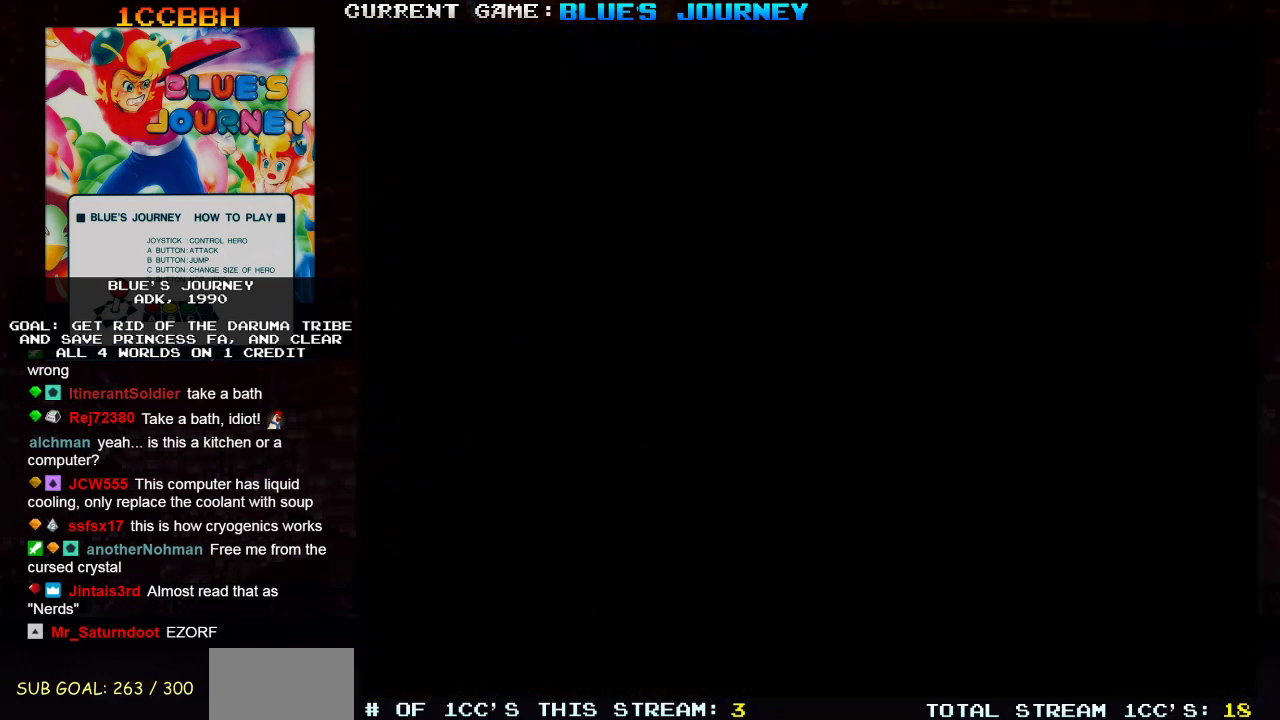
{"buttons": [], "left_stick": "center", "events": []}
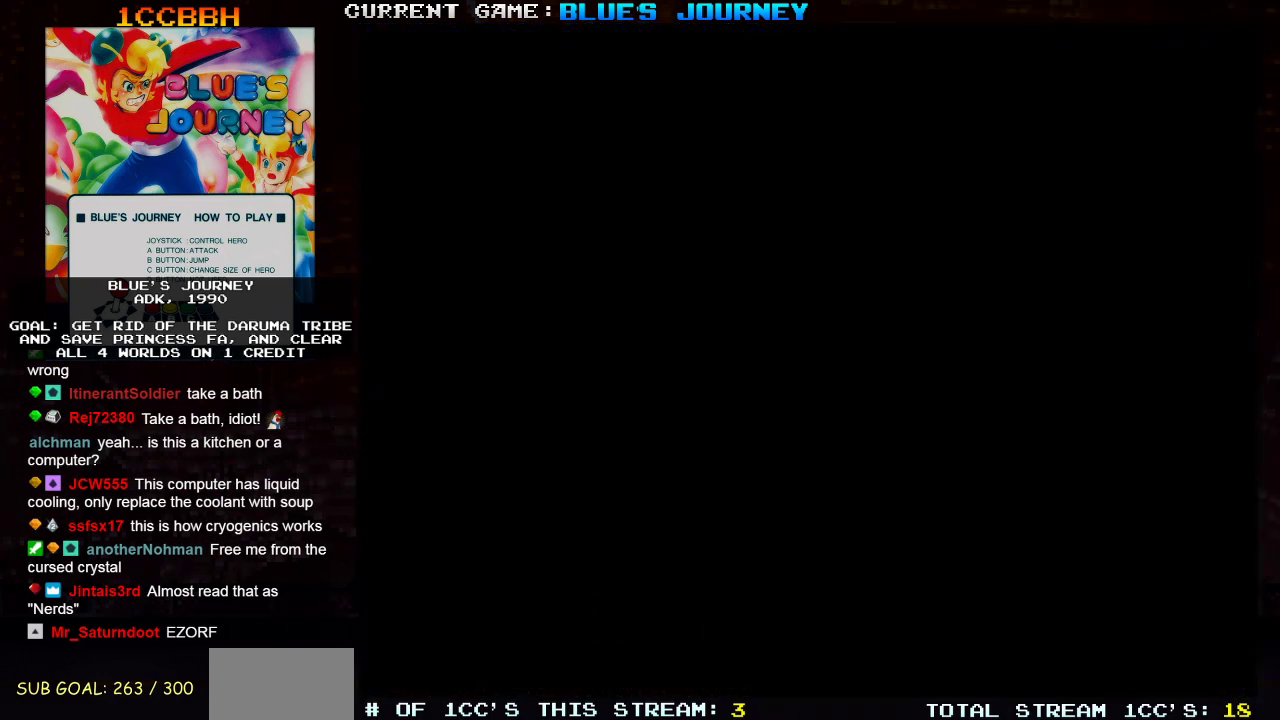
{"buttons": [], "left_stick": "center", "events": []}
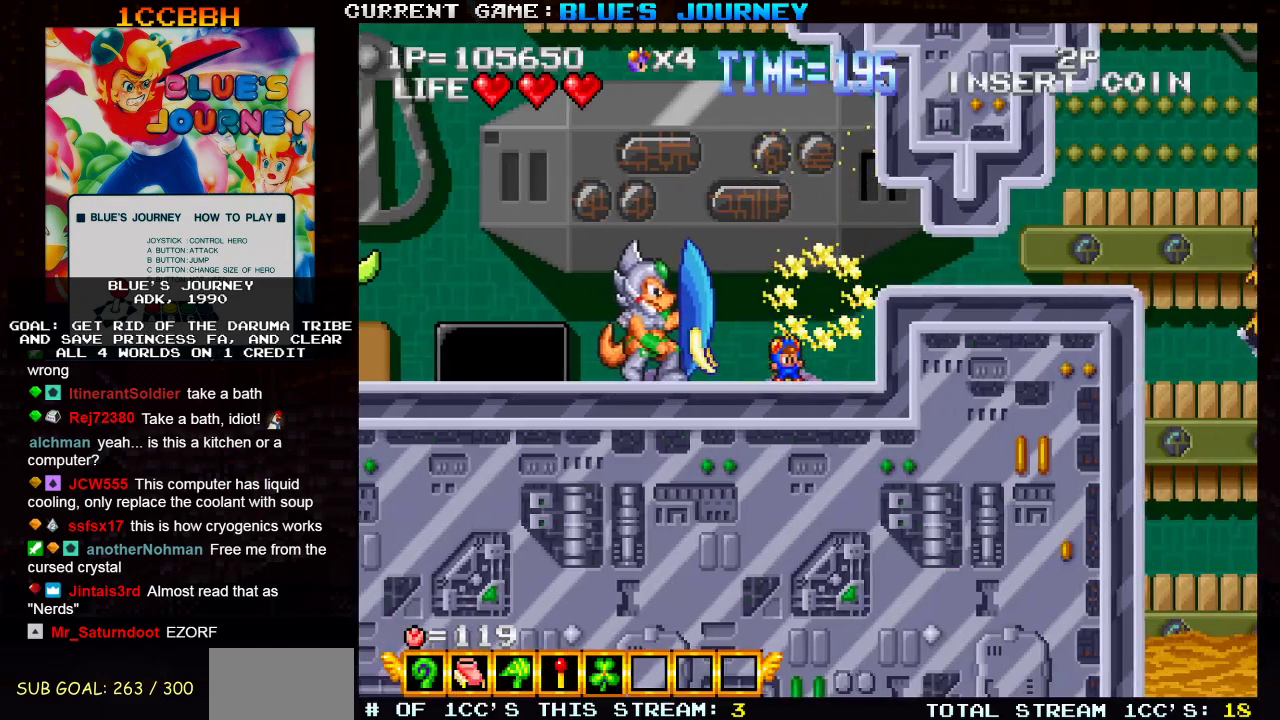
{"buttons": [], "left_stick": "right", "events": [[83, "left_stick", "right"], [200, "TRIANGLE", "down"], [300, "TRIANGLE", "up"]]}
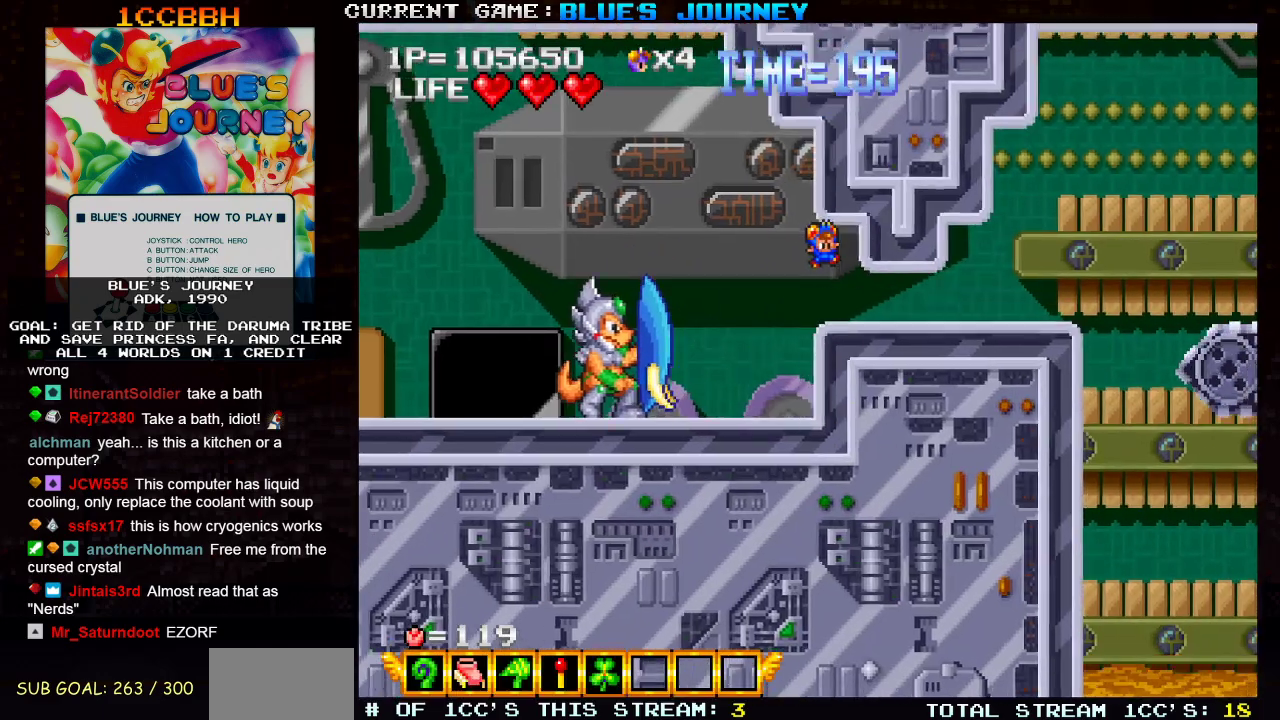
{"buttons": [], "left_stick": "right", "events": []}
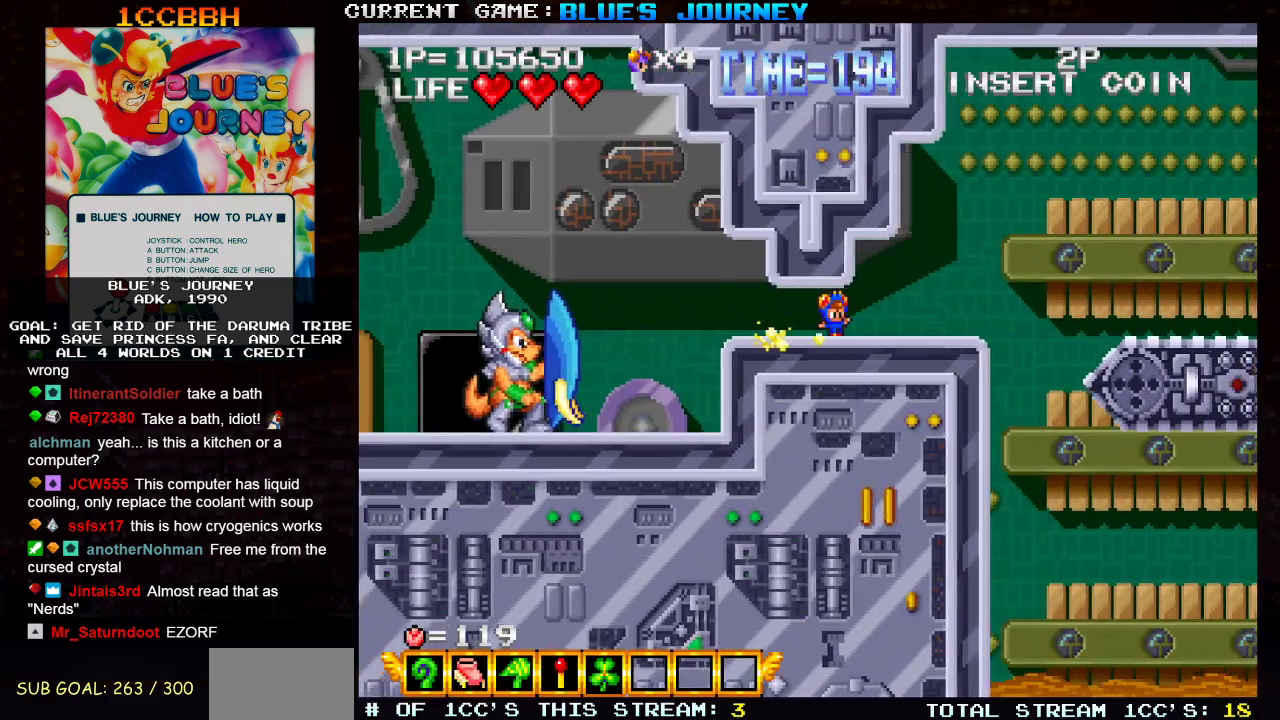
{"buttons": [], "left_stick": "center", "events": [[133, "left_stick", "center"], [217, "R1", "down"], [317, "R1", "up"]]}
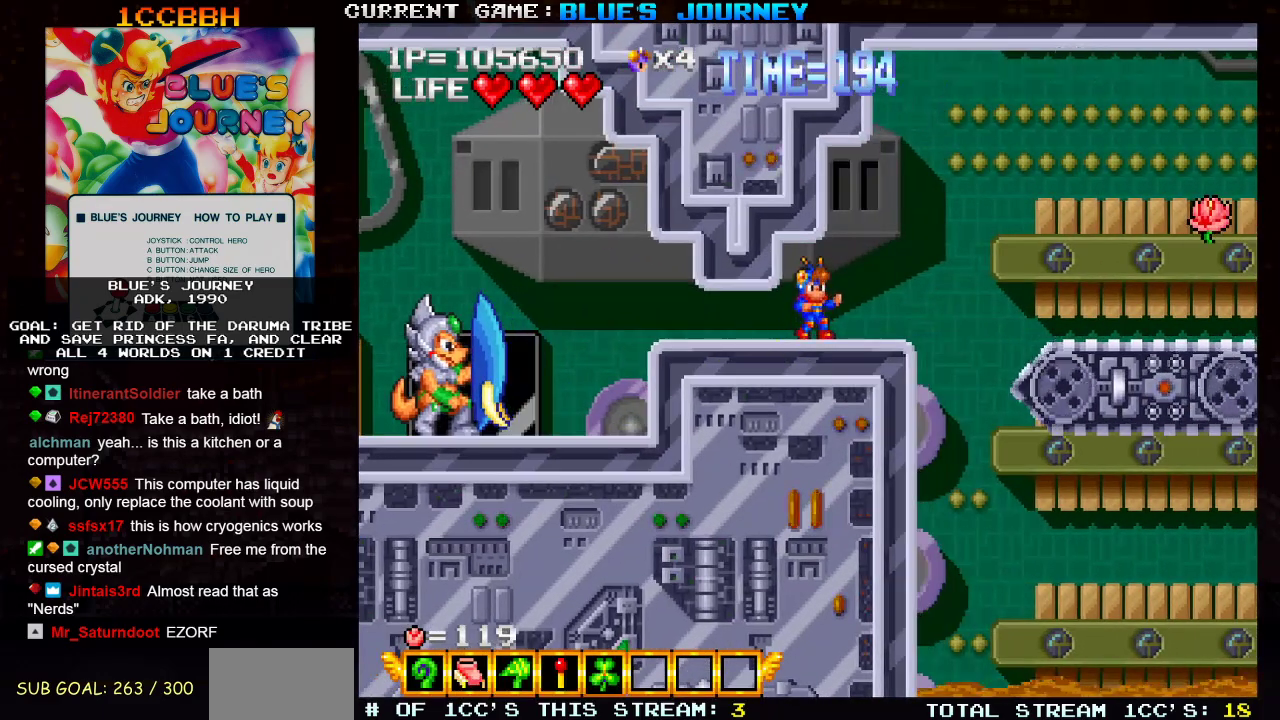
{"buttons": [], "left_stick": "center", "events": [[283, "left_stick", "right"], [467, "left_stick", "center"]]}
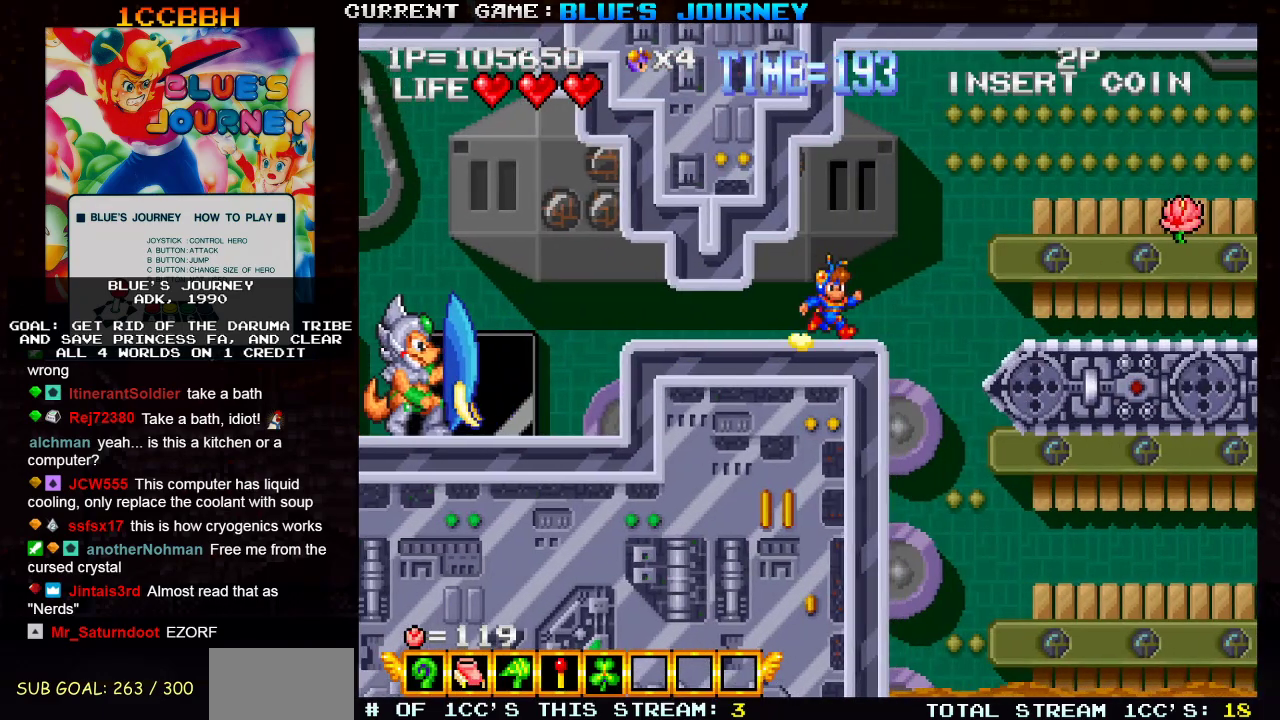
{"buttons": ["TRIANGLE"], "left_stick": "right", "events": [[283, "left_stick", "right"], [400, "TRIANGLE", "down"]]}
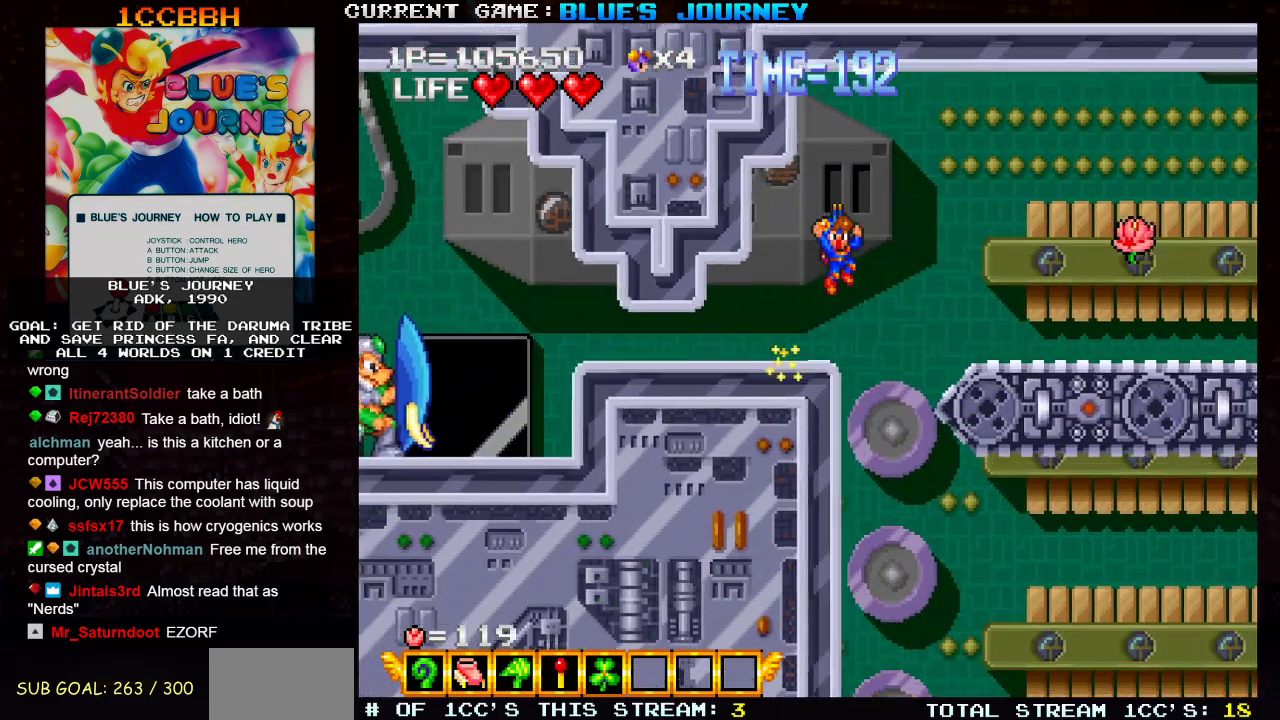
{"buttons": [], "left_stick": "right", "events": [[467, "TRIANGLE", "up"]]}